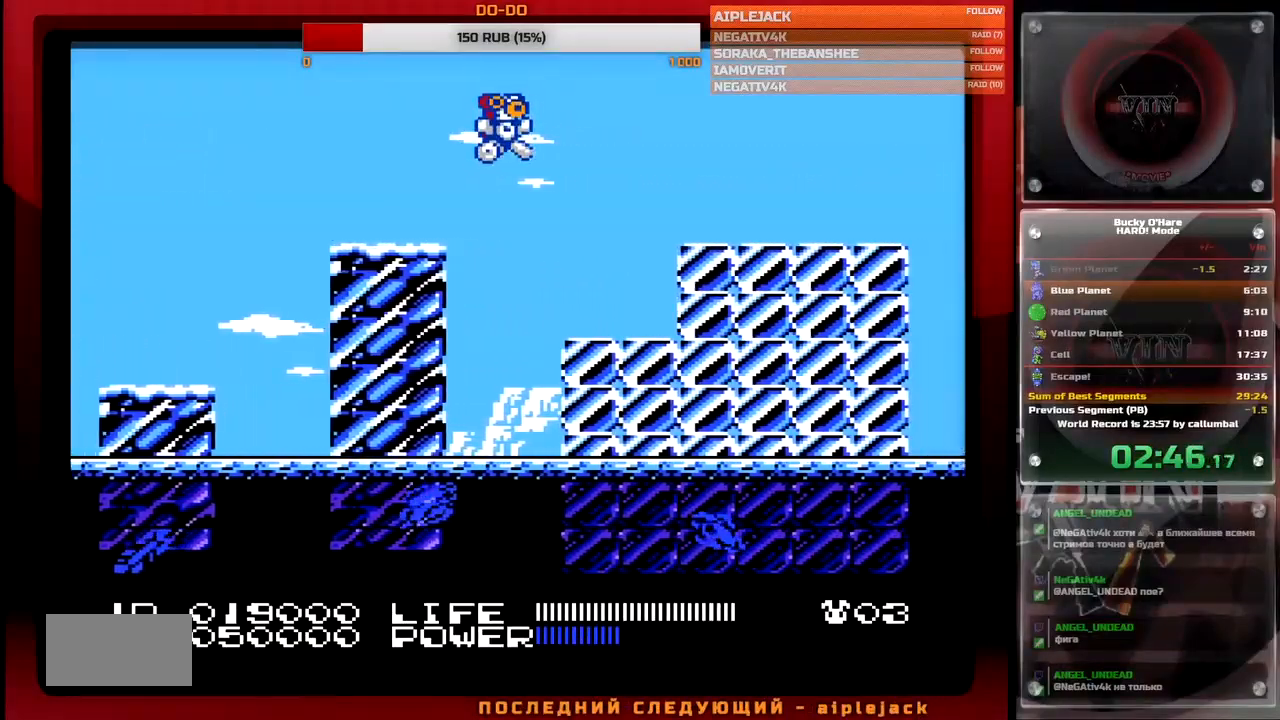
Gameplay with a controller (Nintendo layout); each line is a JSON object with the inputs held at the frame after it. "events" lists button and stick changes between this image and that frame as [ms after this image, input, new state], when the widget could be followed in between. Not read: L3 R3.
{"buttons": ["DPAD_RIGHT"], "events": [[217, "A", "down"], [333, "A", "up"]]}
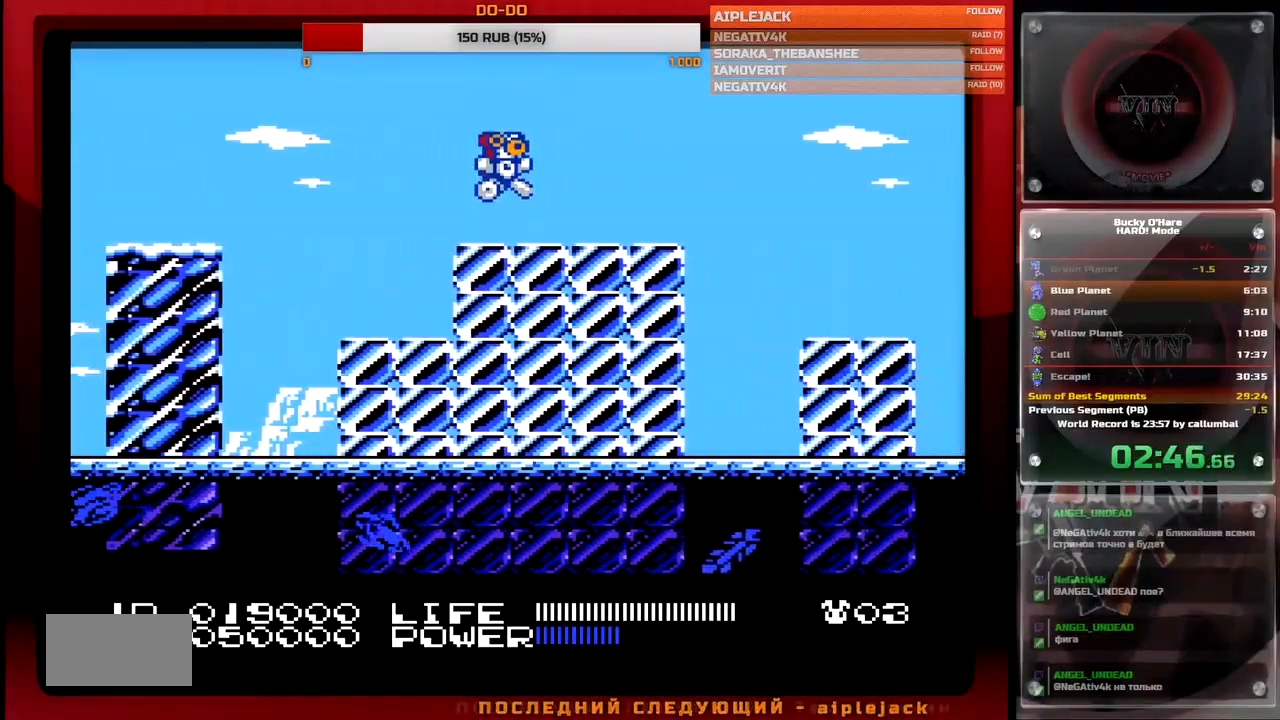
{"buttons": ["DPAD_RIGHT"], "events": [[333, "A", "down"], [417, "A", "up"]]}
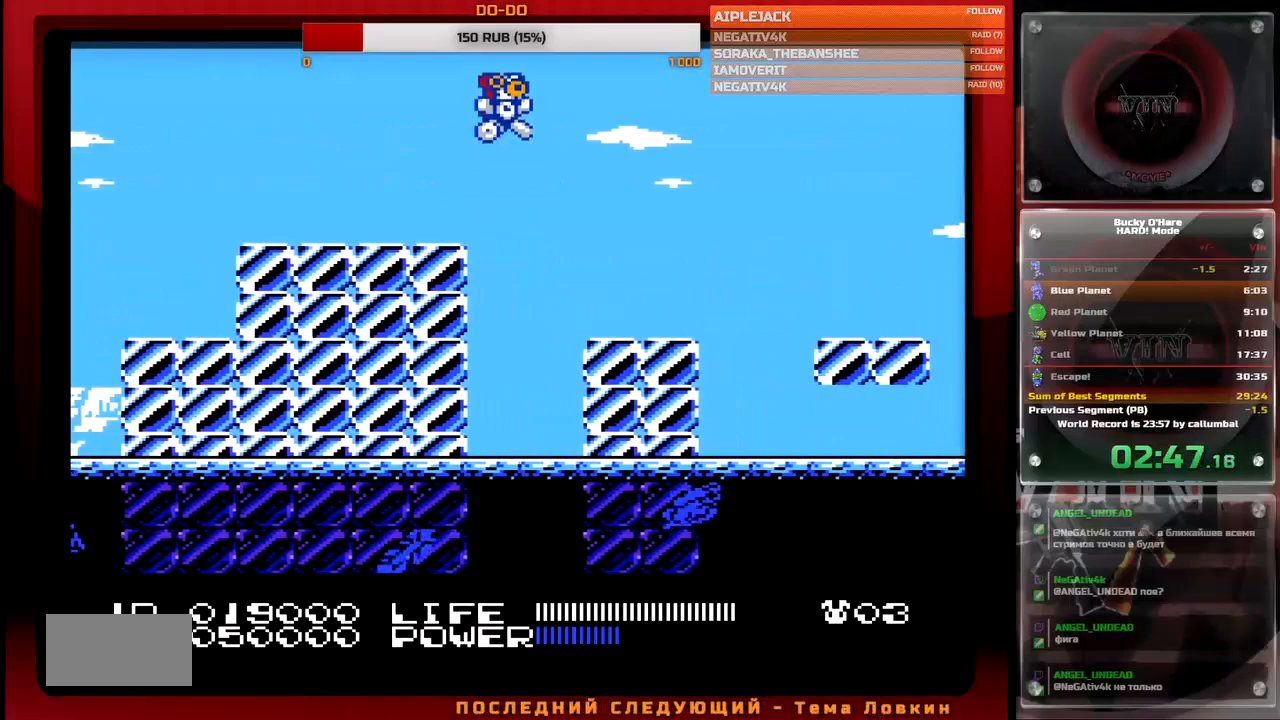
{"buttons": ["DPAD_RIGHT"], "events": [[350, "A", "down"], [433, "A", "up"]]}
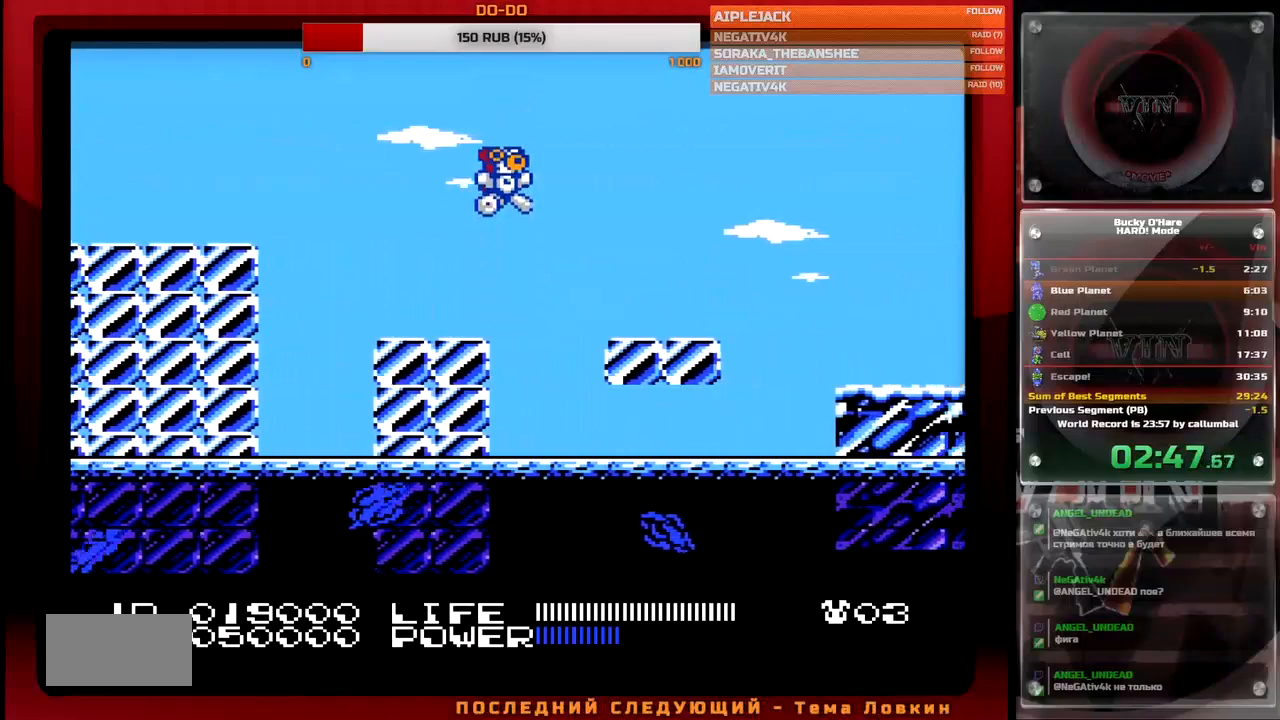
{"buttons": ["A", "DPAD_RIGHT"], "events": [[500, "A", "down"]]}
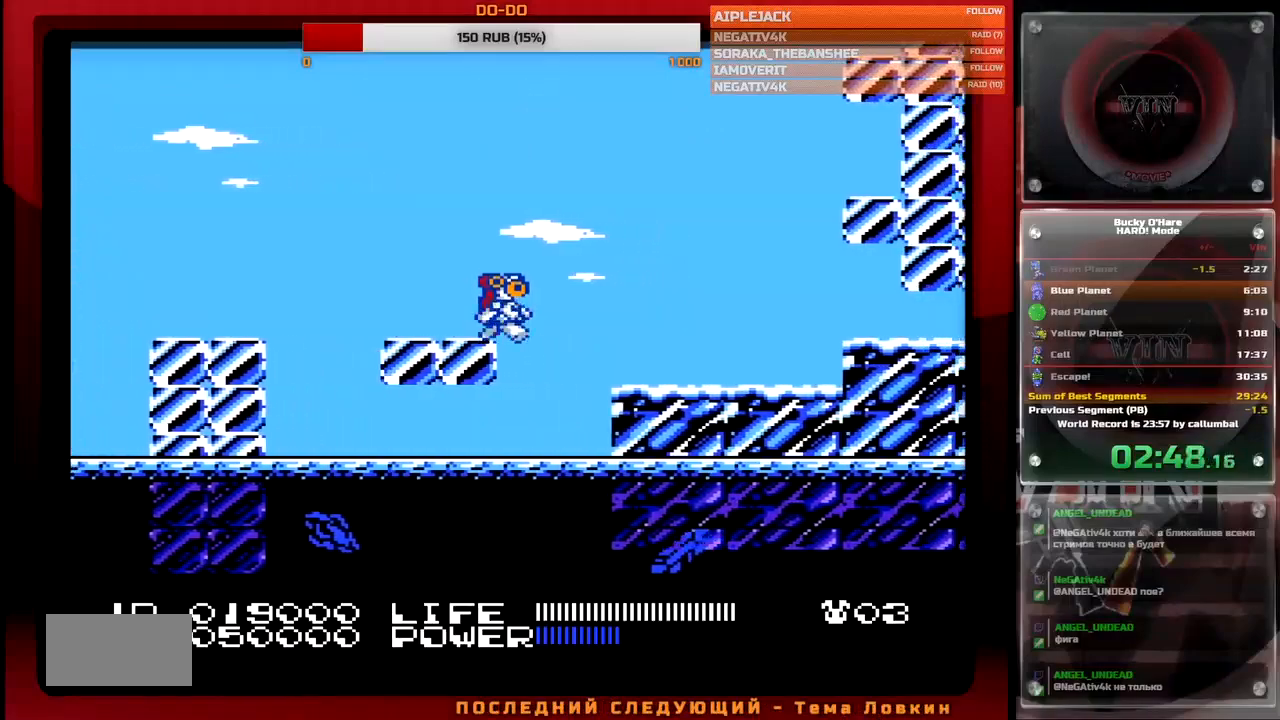
{"buttons": [], "events": [[167, "A", "up"], [233, "B", "down"], [283, "DPAD_RIGHT", "up"], [367, "B", "up"], [417, "B", "down"], [483, "B", "up"]]}
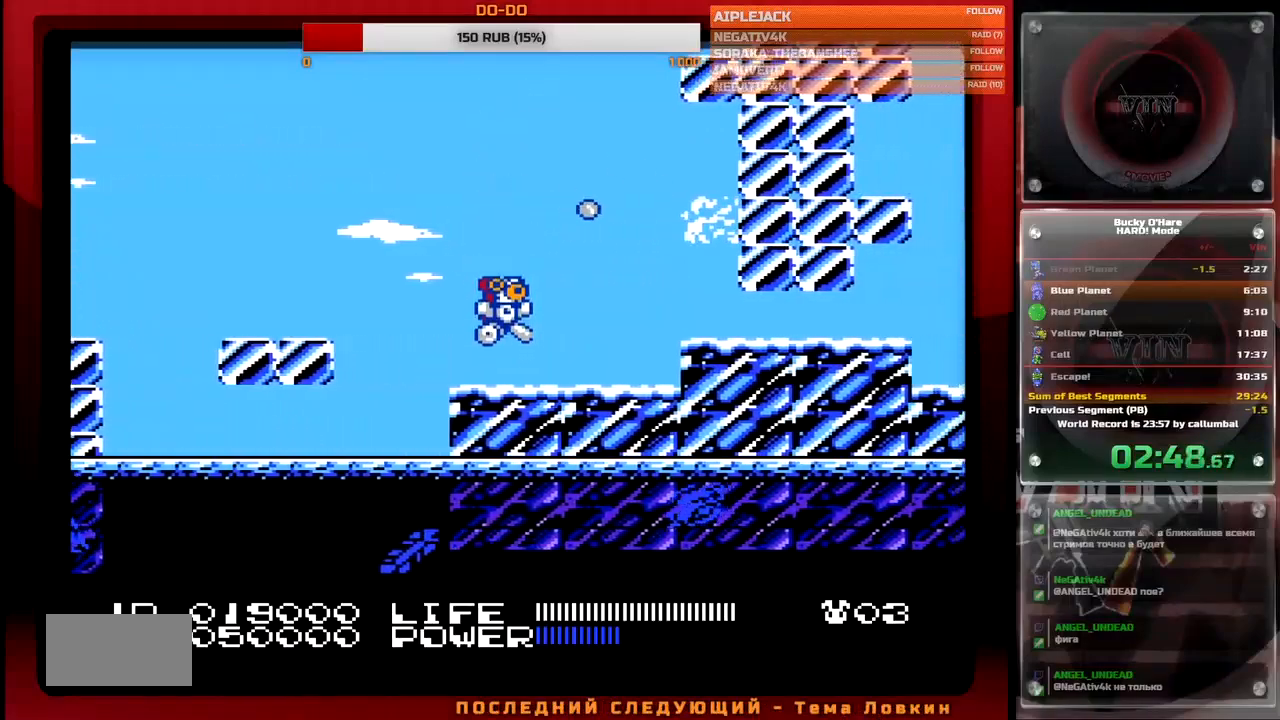
{"buttons": [], "events": [[217, "A", "down"], [300, "A", "up"], [400, "B", "down"], [467, "B", "up"]]}
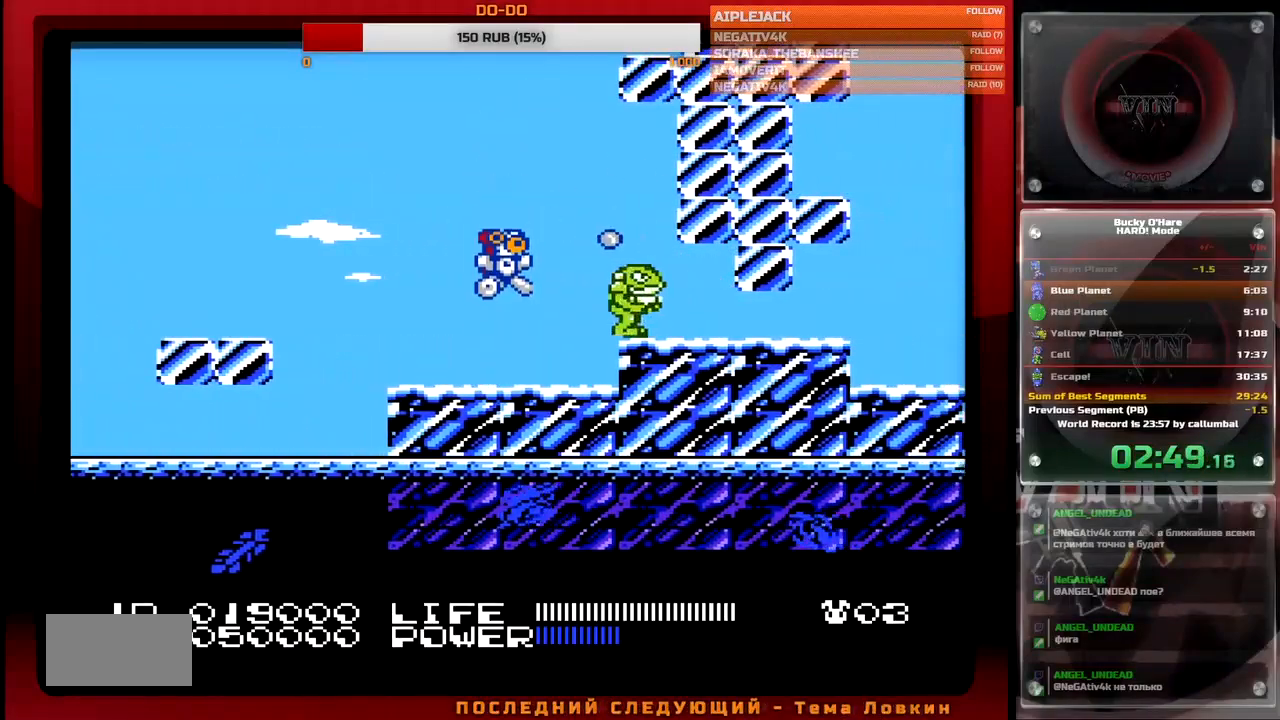
{"buttons": ["DPAD_RIGHT"], "events": [[50, "B", "down"], [133, "B", "up"], [217, "B", "down"], [250, "B", "up"], [367, "DPAD_RIGHT", "down"]]}
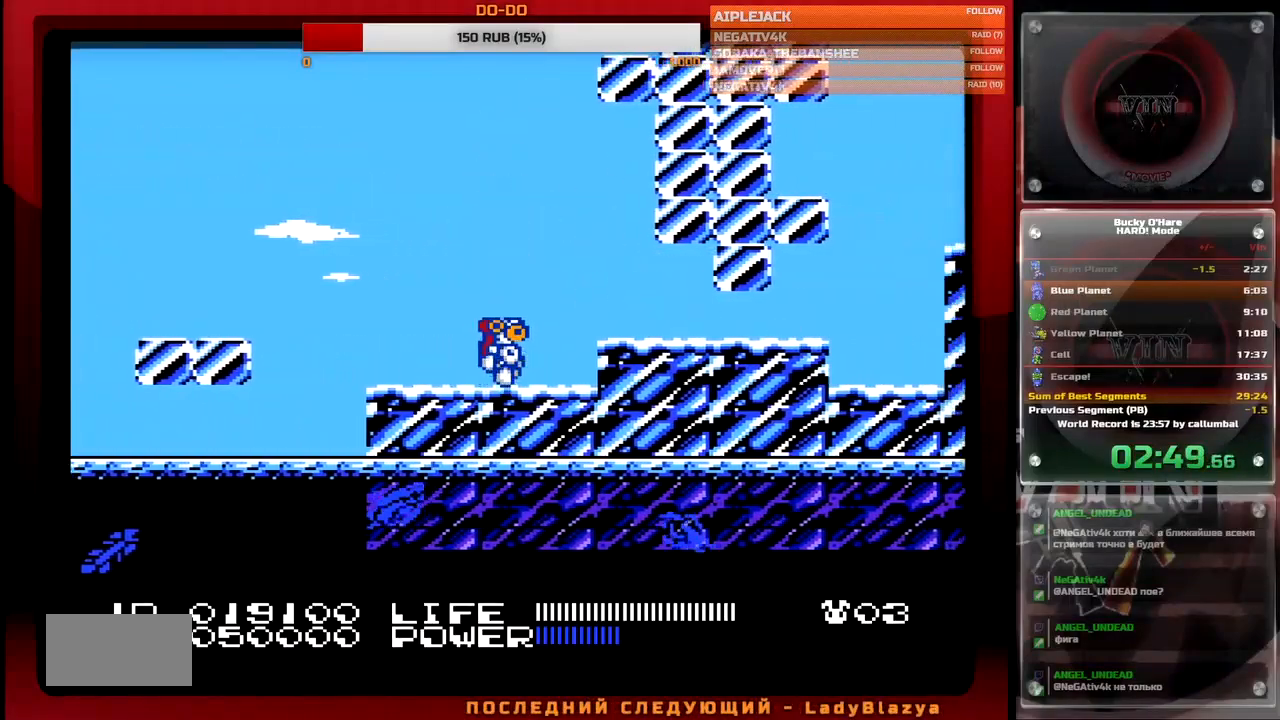
{"buttons": ["DPAD_RIGHT"], "events": [[83, "A", "down"], [150, "A", "up"], [417, "B", "down"], [500, "B", "up"]]}
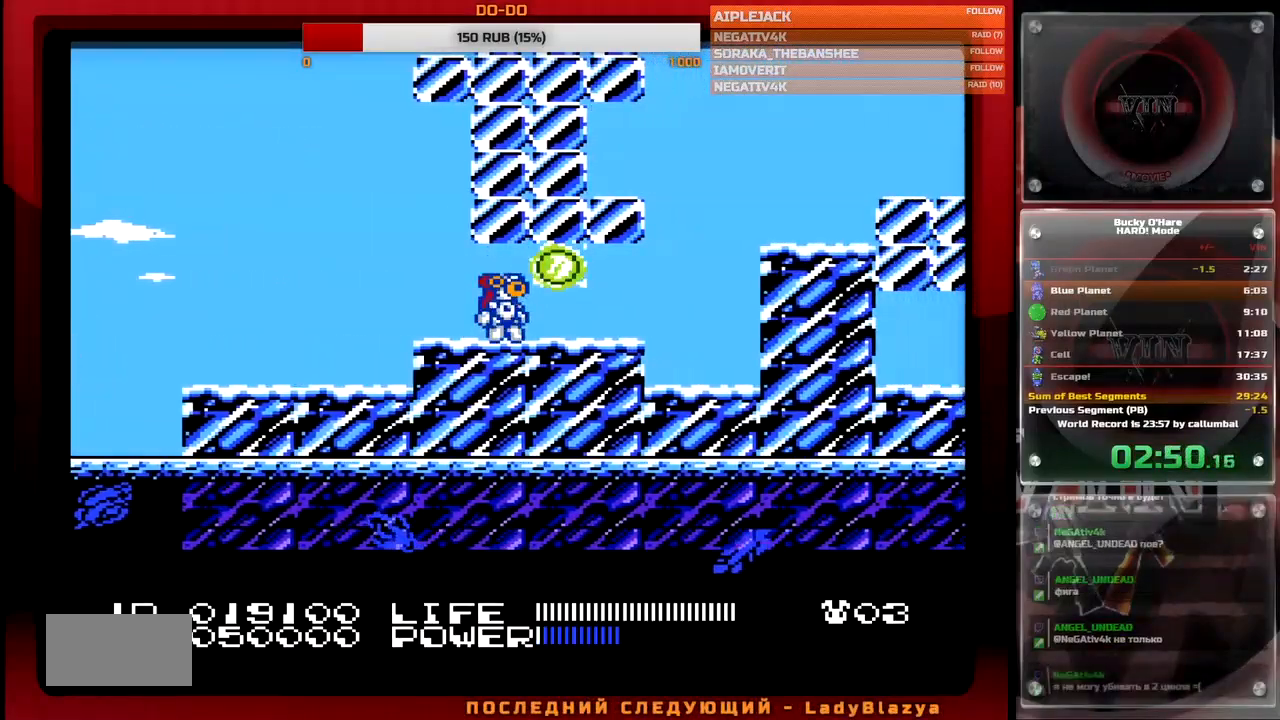
{"buttons": ["DPAD_RIGHT"], "events": [[383, "A", "down"], [467, "A", "up"]]}
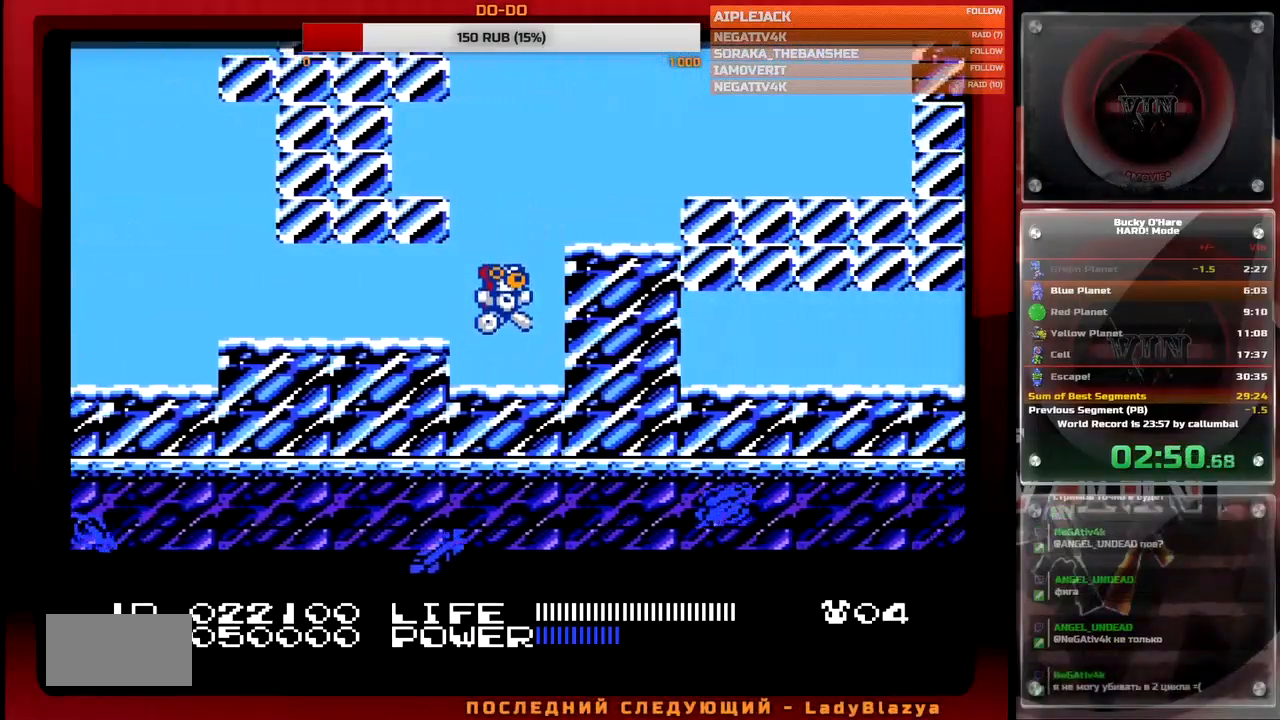
{"buttons": ["DPAD_RIGHT"], "events": [[200, "A", "down"], [317, "A", "up"]]}
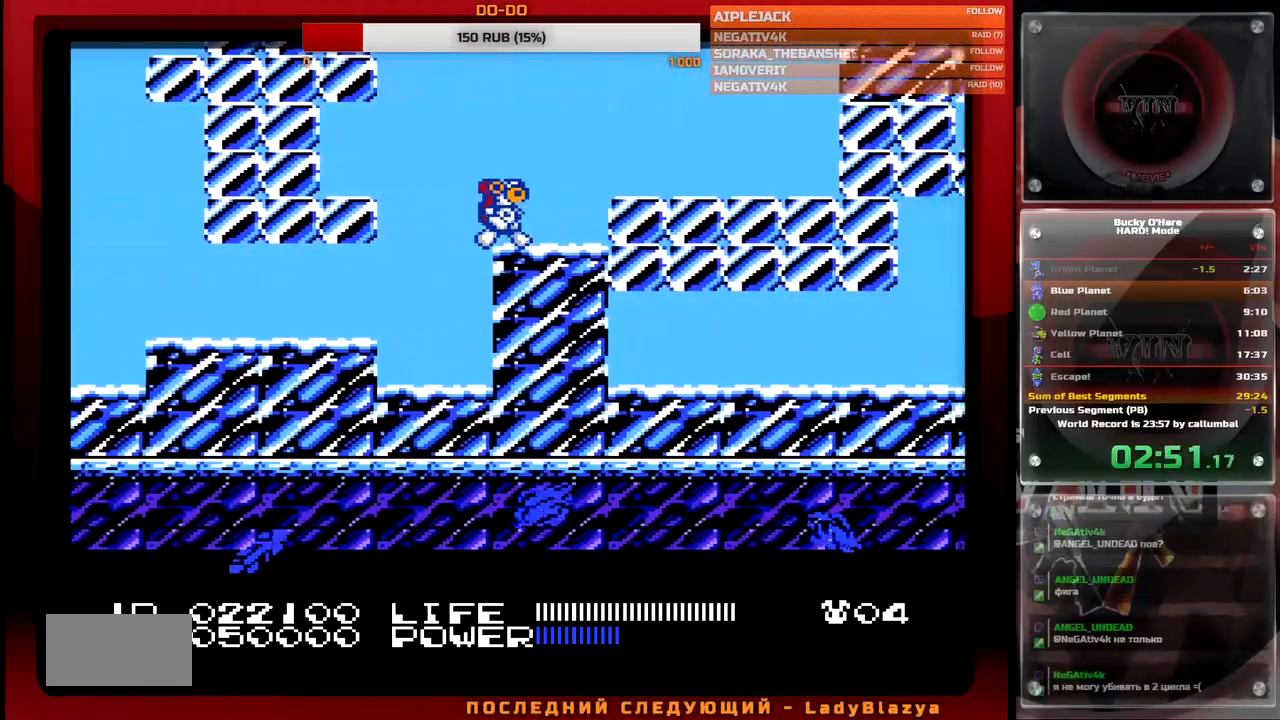
{"buttons": ["B", "DPAD_RIGHT"], "events": [[67, "A", "down"], [167, "A", "up"], [283, "B", "down"], [367, "B", "up"], [450, "B", "down"]]}
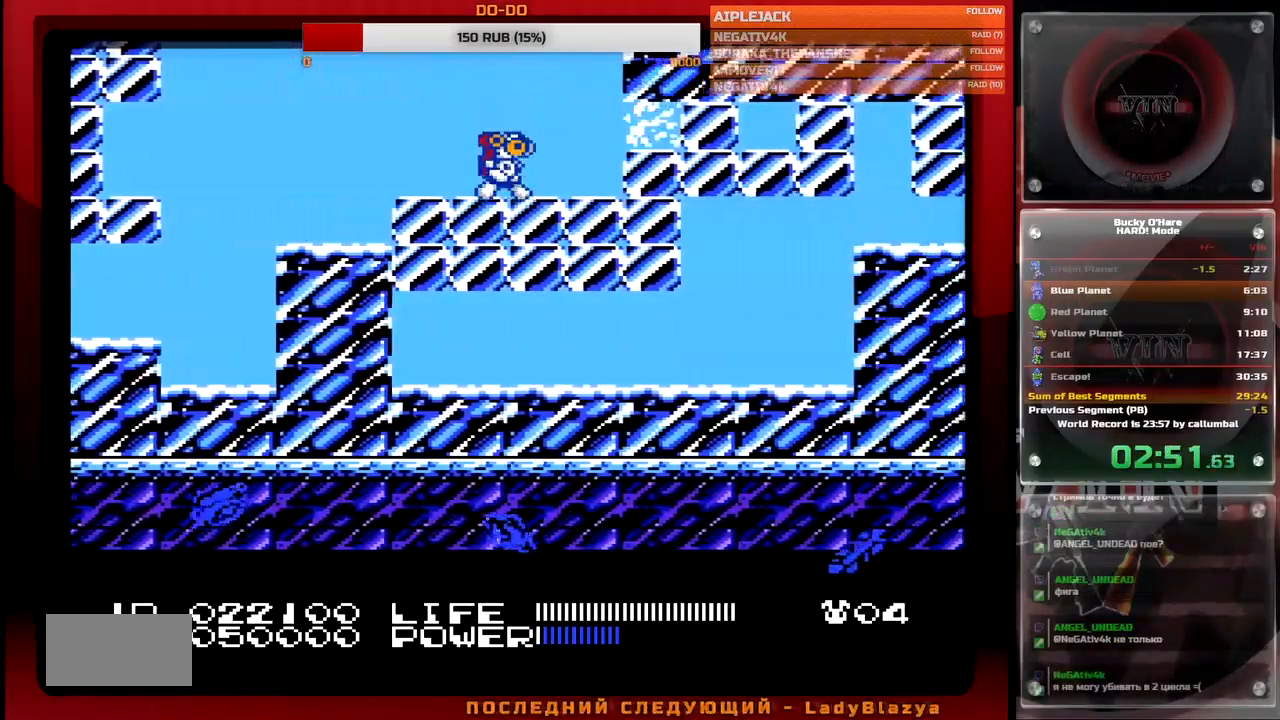
{"buttons": ["B"], "events": [[33, "B", "up"], [133, "B", "down"], [217, "B", "up"], [283, "DPAD_RIGHT", "up"], [300, "B", "down"], [400, "B", "up"], [483, "B", "down"]]}
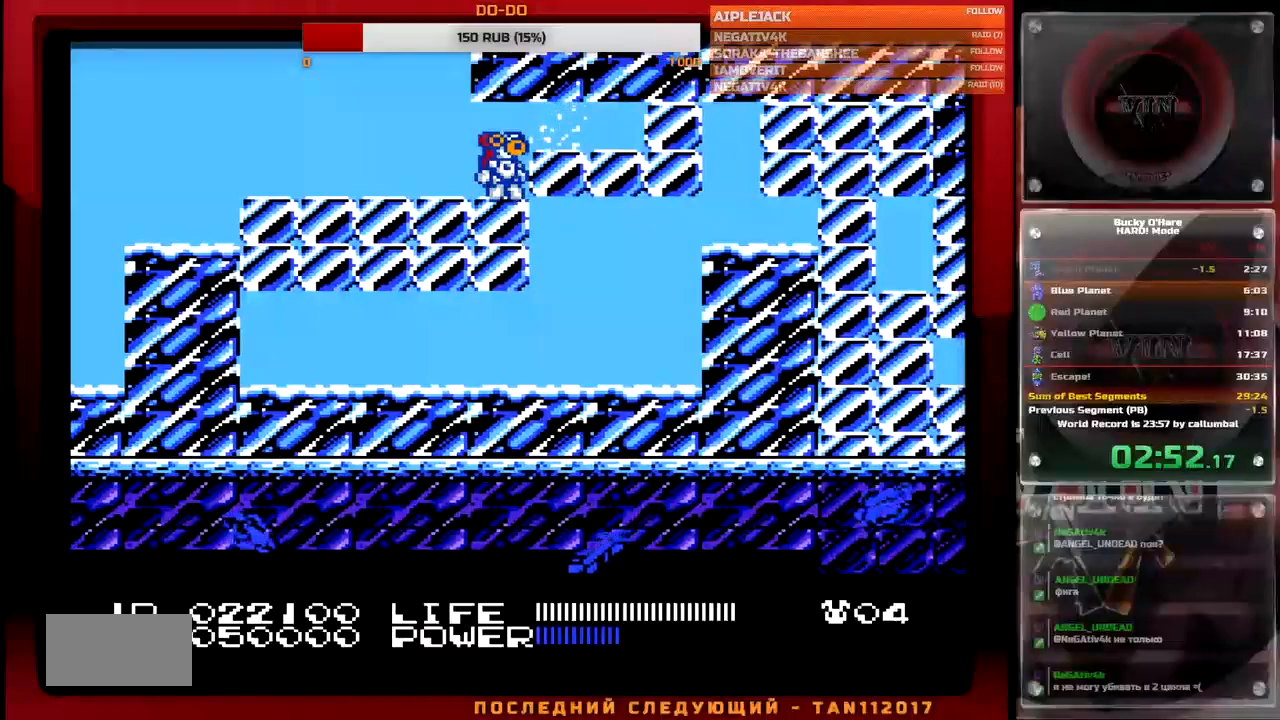
{"buttons": ["B"], "events": [[67, "B", "up"], [150, "B", "down"], [233, "B", "up"], [317, "B", "down"], [400, "B", "up"], [483, "B", "down"]]}
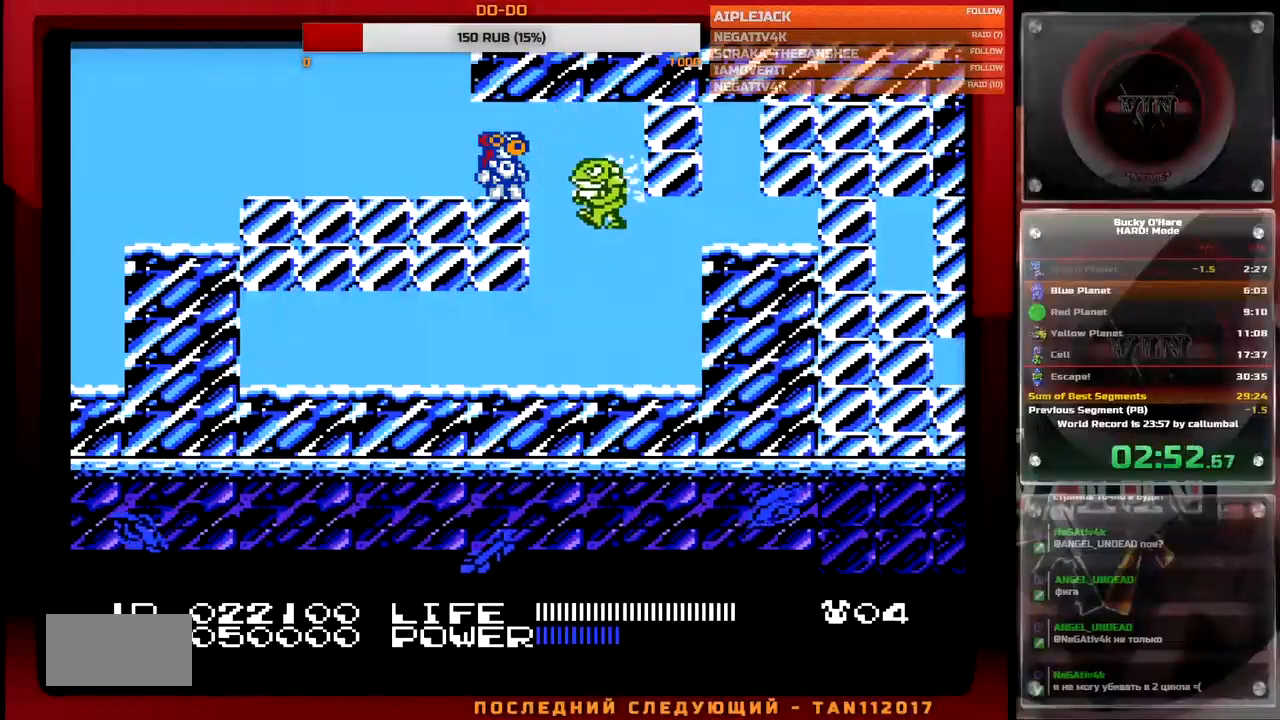
{"buttons": ["DPAD_RIGHT"], "events": [[67, "B", "up"], [167, "B", "down"], [217, "DPAD_RIGHT", "down"], [233, "B", "up"]]}
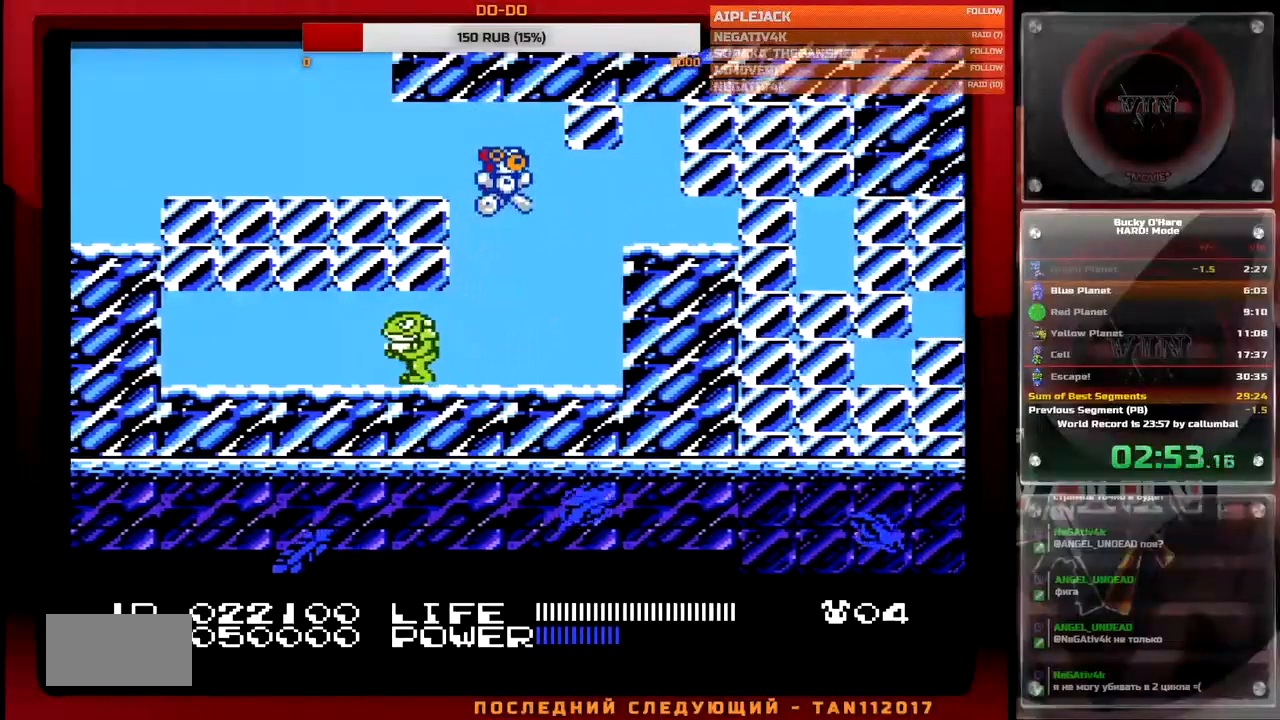
{"buttons": ["DPAD_RIGHT"], "events": [[250, "A", "down"], [400, "A", "up"]]}
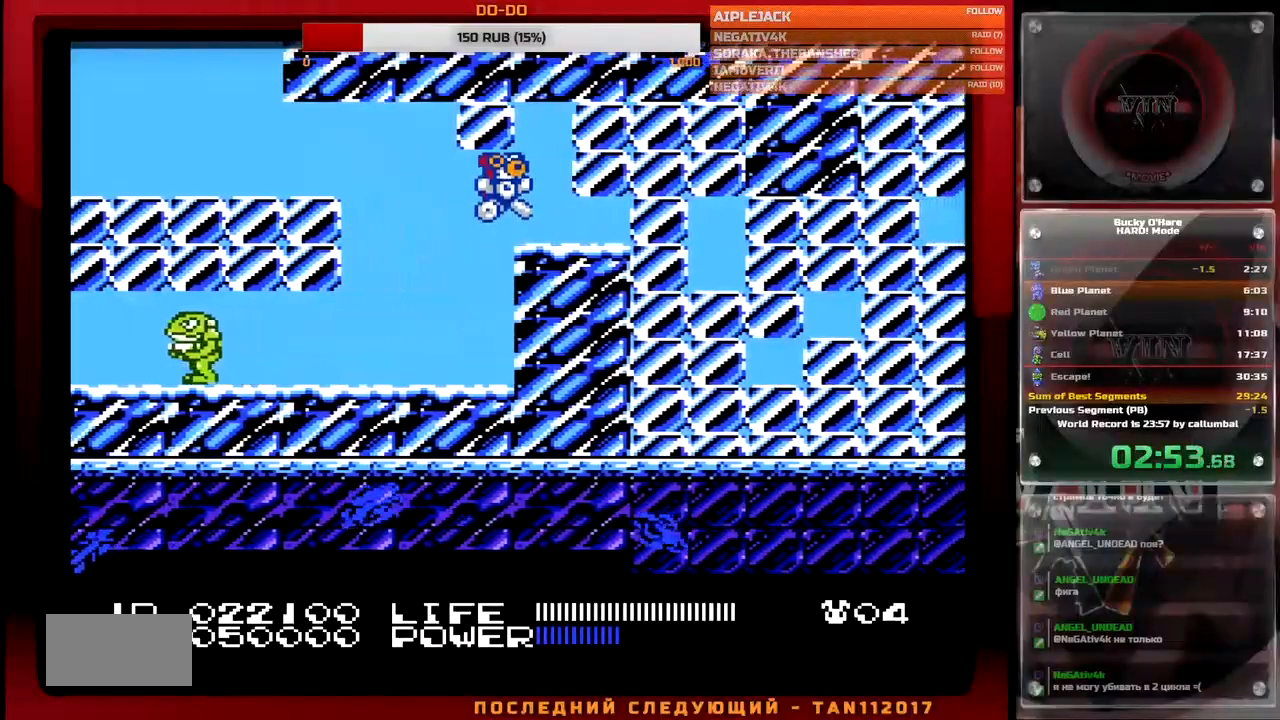
{"buttons": ["B", "DPAD_RIGHT"], "events": [[17, "B", "down"], [83, "B", "up"], [150, "B", "down"], [217, "B", "up"], [267, "B", "down"], [317, "B", "up"], [367, "B", "down"], [433, "B", "up"], [483, "B", "down"]]}
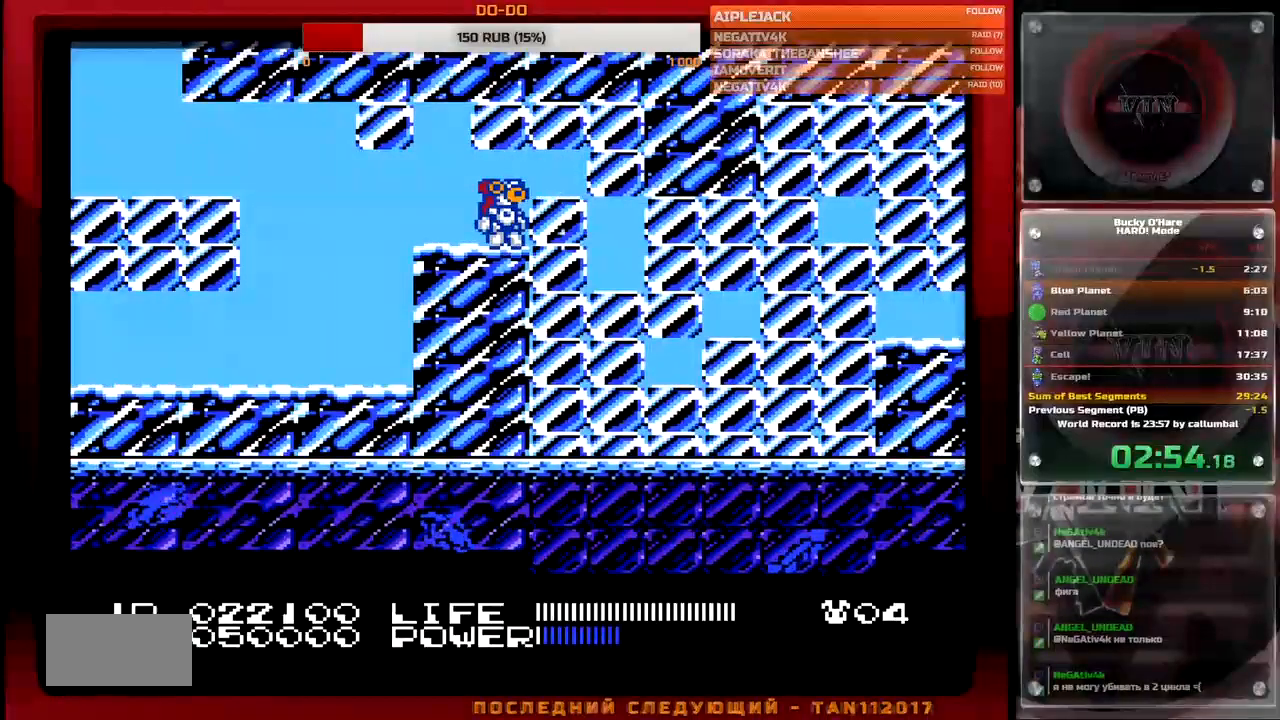
{"buttons": ["DPAD_RIGHT"], "events": [[33, "B", "up"], [233, "B", "down"], [317, "B", "up"]]}
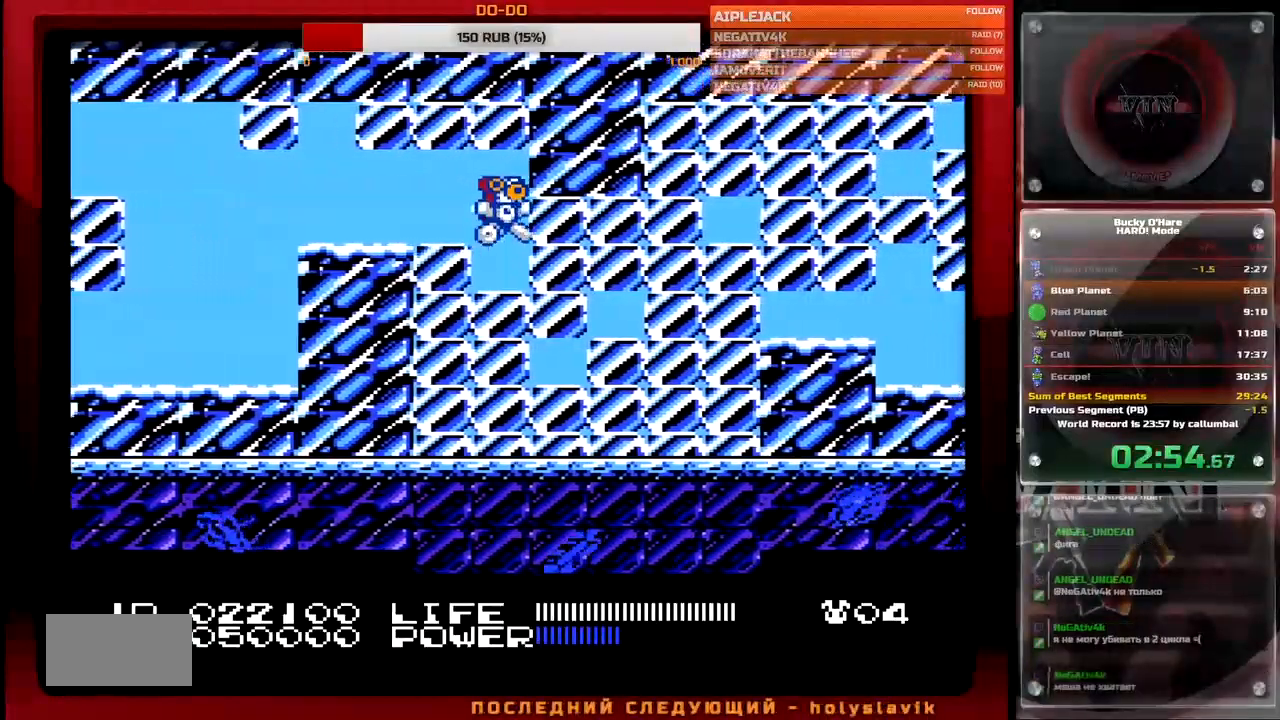
{"buttons": ["DPAD_RIGHT"], "events": [[67, "B", "down"], [150, "B", "up"], [250, "B", "down"], [317, "B", "up"], [400, "B", "down"], [450, "B", "up"]]}
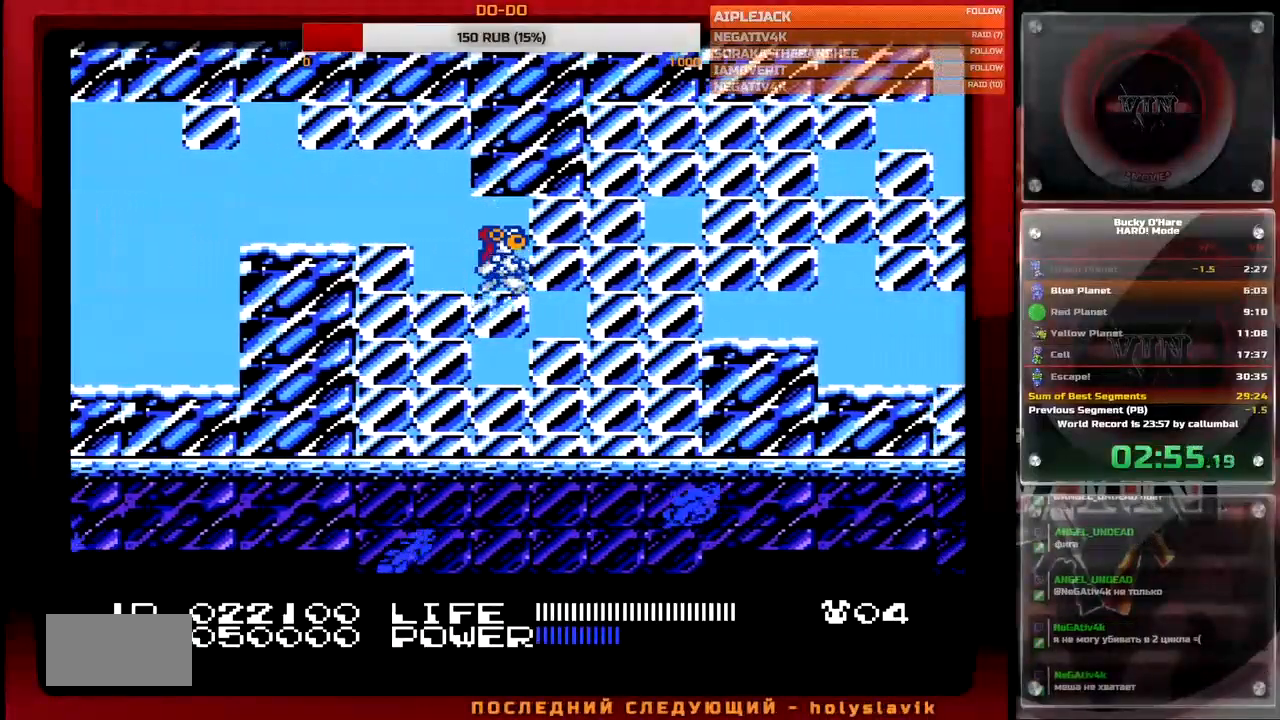
{"buttons": ["DPAD_RIGHT"], "events": [[17, "B", "down"], [50, "B", "up"], [317, "B", "down"], [400, "B", "up"]]}
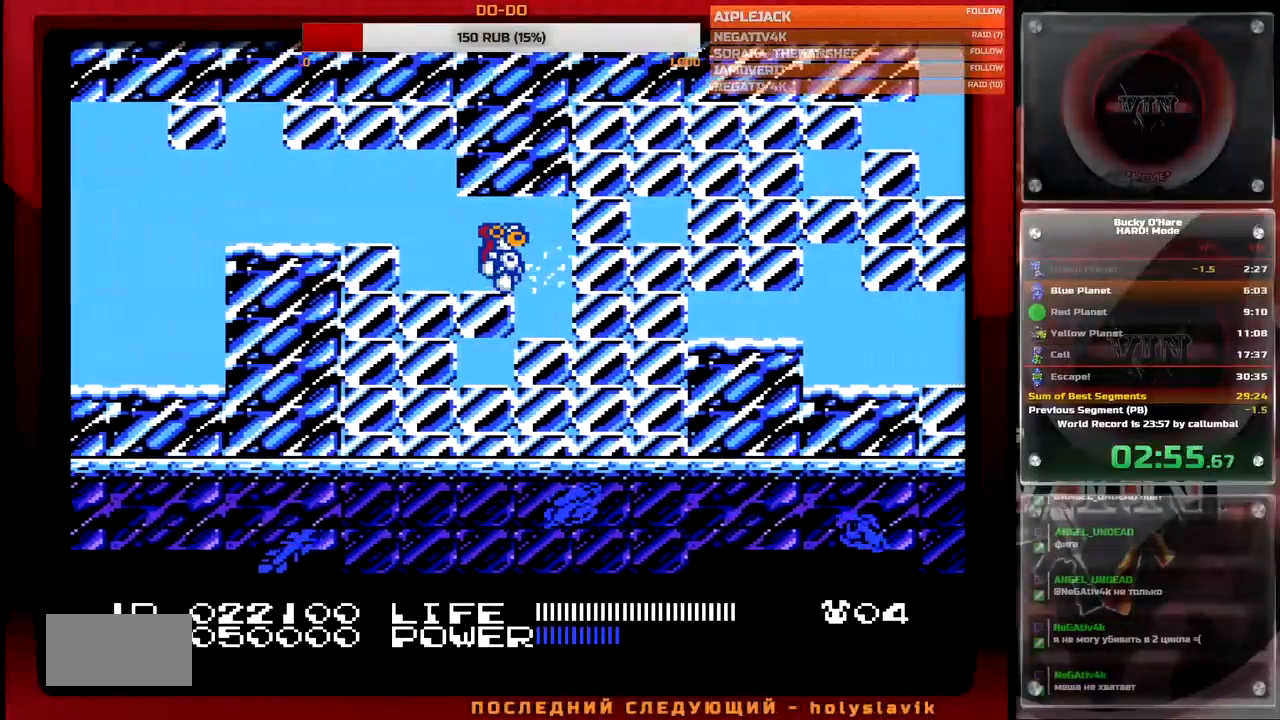
{"buttons": ["DPAD_RIGHT"], "events": [[200, "DPAD_RIGHT", "up"], [217, "B", "down"], [300, "B", "up"], [300, "DPAD_RIGHT", "down"], [400, "B", "down"], [467, "B", "up"]]}
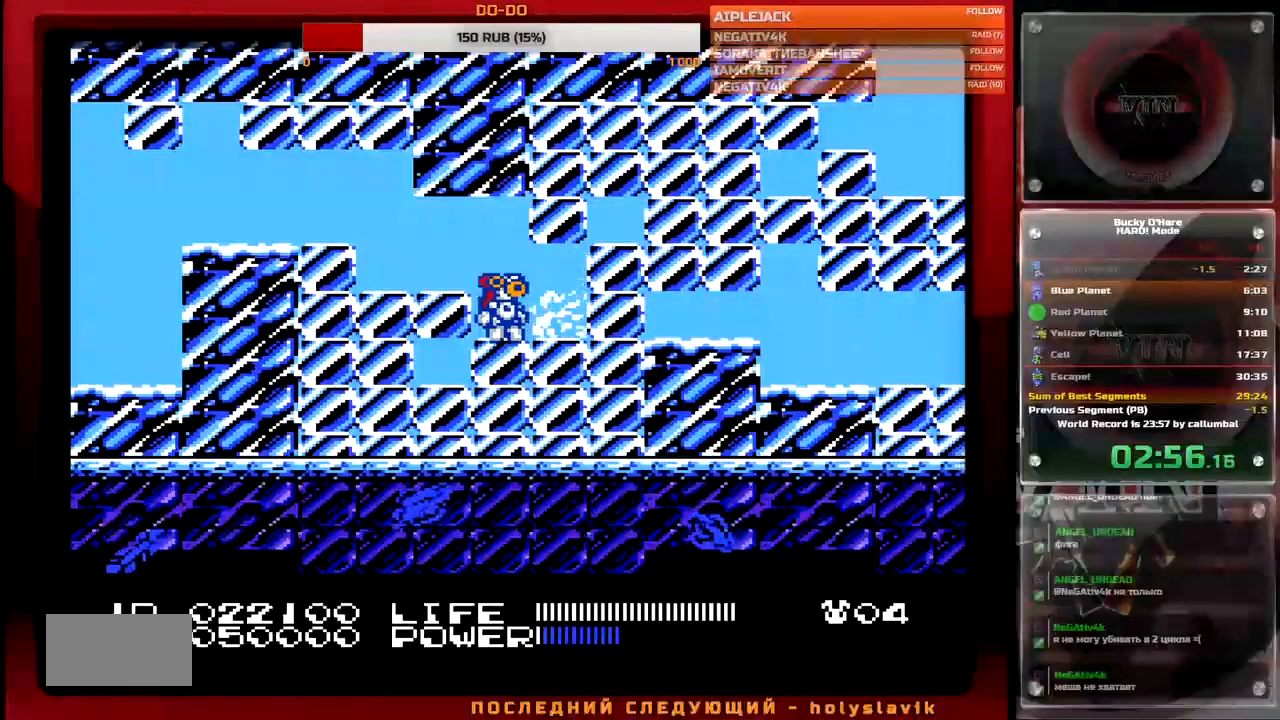
{"buttons": ["B", "DPAD_RIGHT"], "events": [[67, "B", "down"], [150, "B", "up"], [250, "B", "down"], [350, "B", "up"], [433, "B", "down"]]}
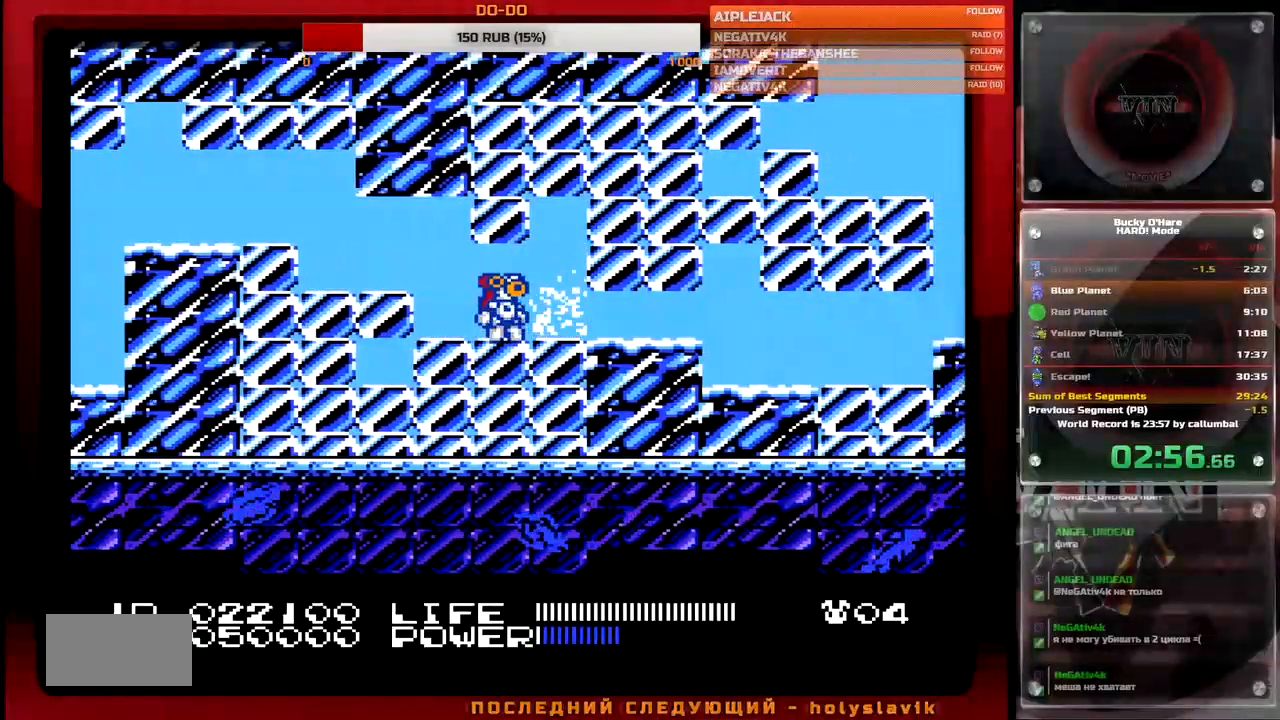
{"buttons": ["DPAD_LEFT"], "events": [[17, "B", "up"], [117, "B", "down"], [217, "B", "up"], [300, "B", "down"], [417, "B", "up"], [417, "DPAD_RIGHT", "up"], [500, "DPAD_LEFT", "down"]]}
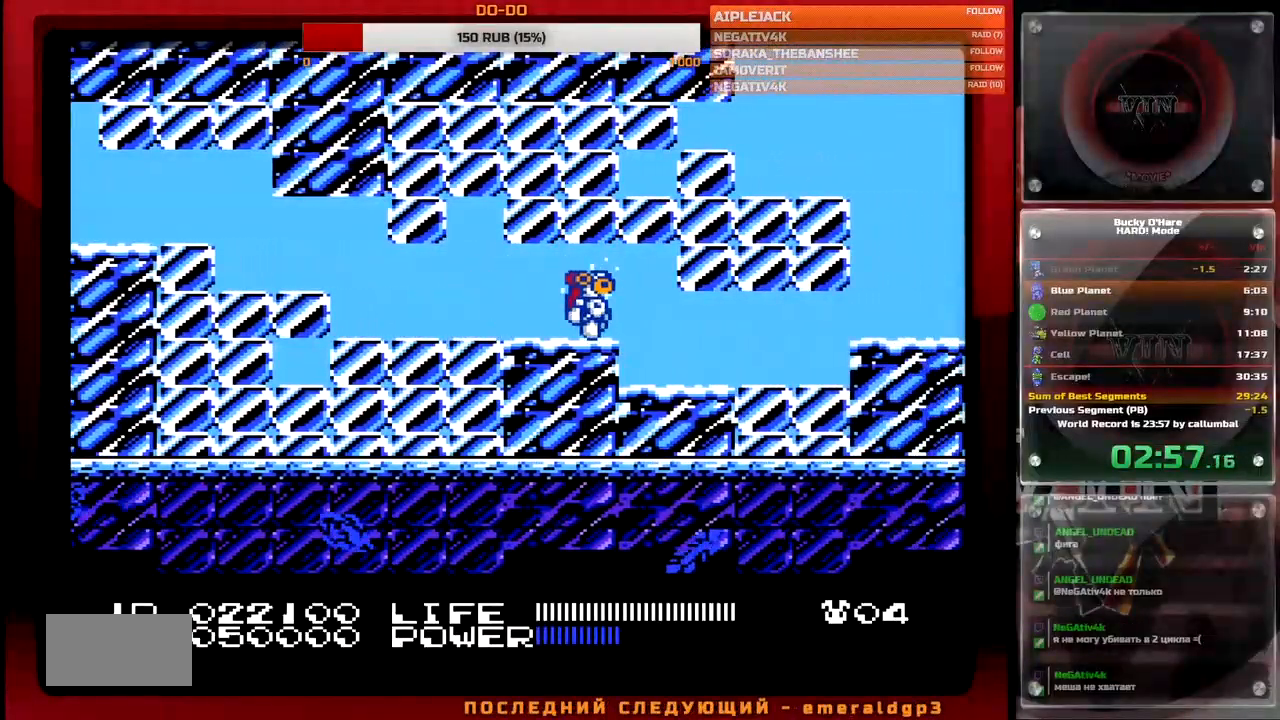
{"buttons": ["DPAD_LEFT"], "events": [[117, "DPAD_LEFT", "up"], [217, "DPAD_RIGHT", "down"], [317, "A", "down"], [317, "DPAD_RIGHT", "up"], [333, "B", "down"], [400, "B", "up"], [400, "DPAD_LEFT", "down"], [417, "A", "up"]]}
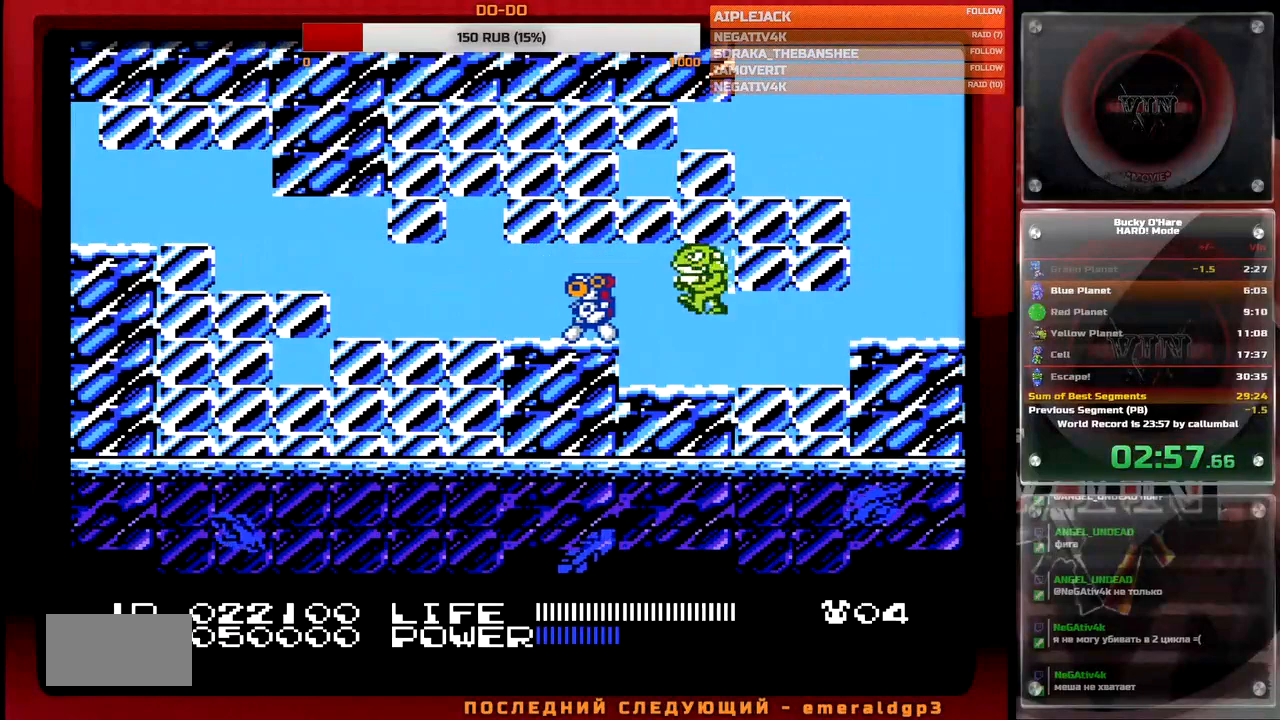
{"buttons": ["B", "DPAD_RIGHT"], "events": [[50, "DPAD_LEFT", "up"], [200, "DPAD_RIGHT", "down"], [300, "B", "down"], [367, "B", "up"], [467, "B", "down"]]}
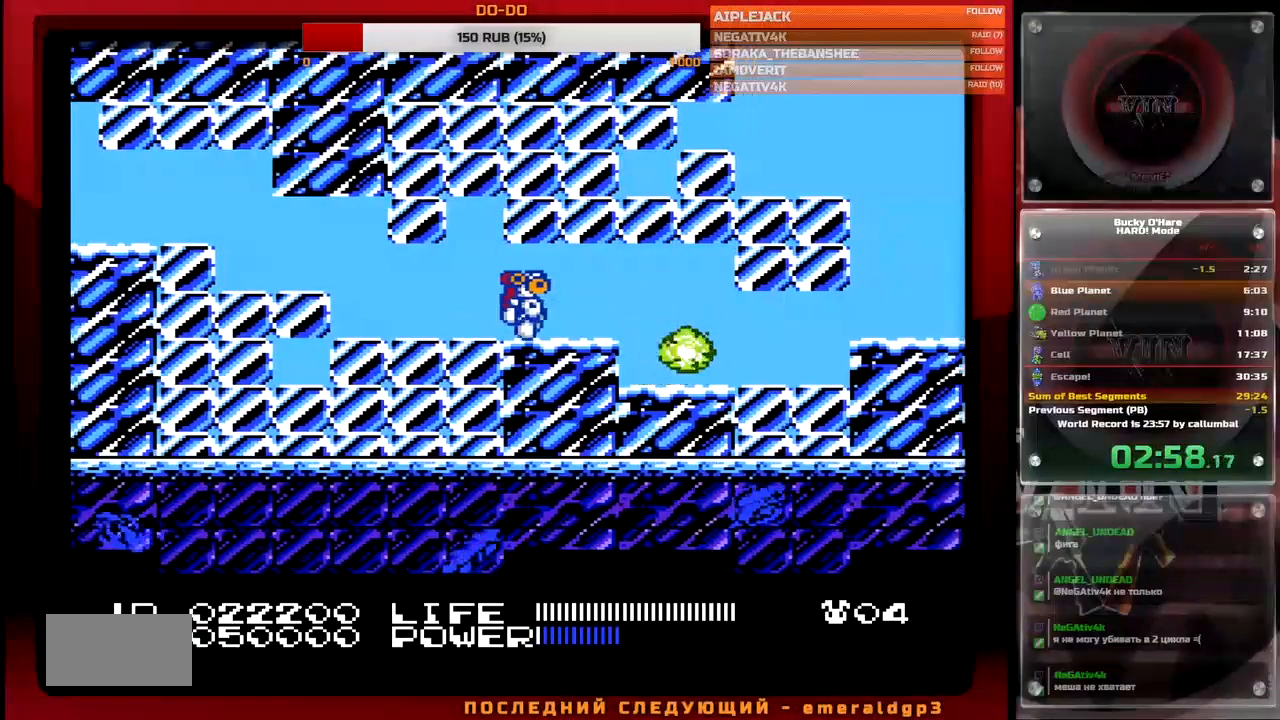
{"buttons": [], "events": [[33, "B", "up"], [233, "DPAD_RIGHT", "up"]]}
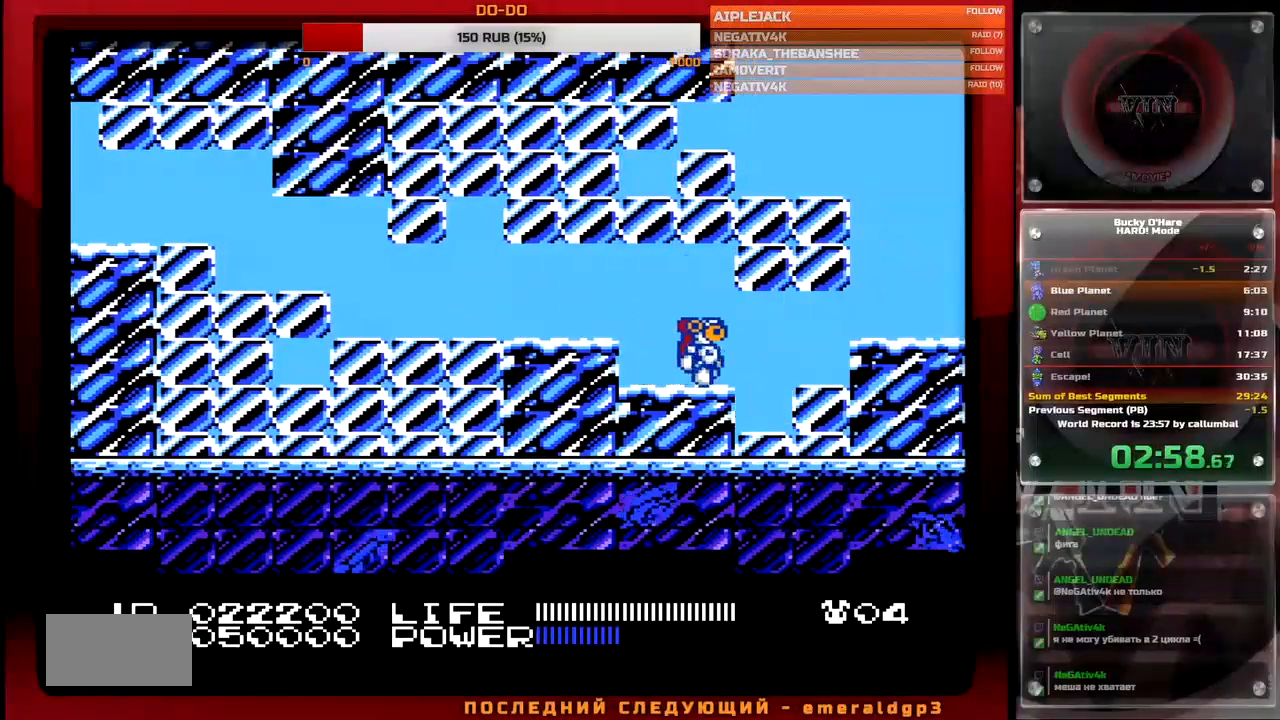
{"buttons": ["A", "B", "DPAD_RIGHT"], "events": [[17, "A", "down"], [100, "B", "down"], [183, "B", "up"], [217, "A", "up"], [367, "DPAD_RIGHT", "down"], [417, "A", "down"], [483, "B", "down"]]}
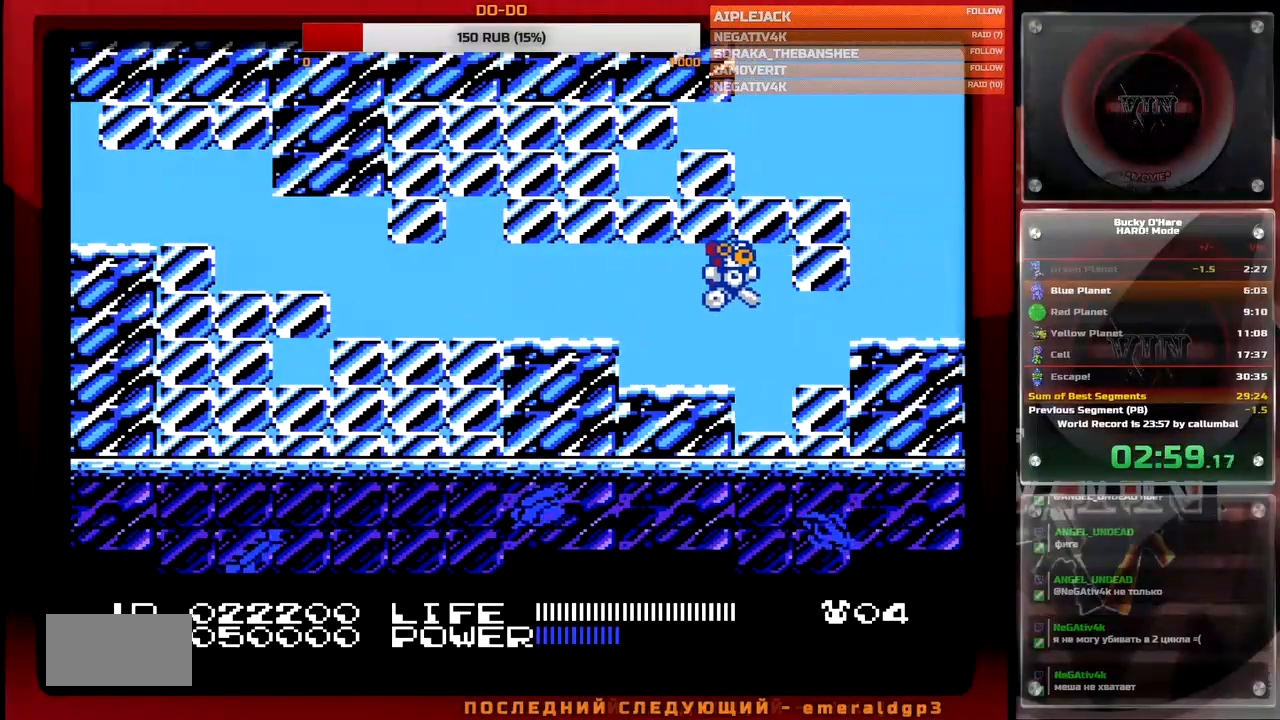
{"buttons": ["DPAD_RIGHT"], "events": [[100, "B", "up"], [133, "A", "up"], [267, "A", "down"], [383, "A", "up"]]}
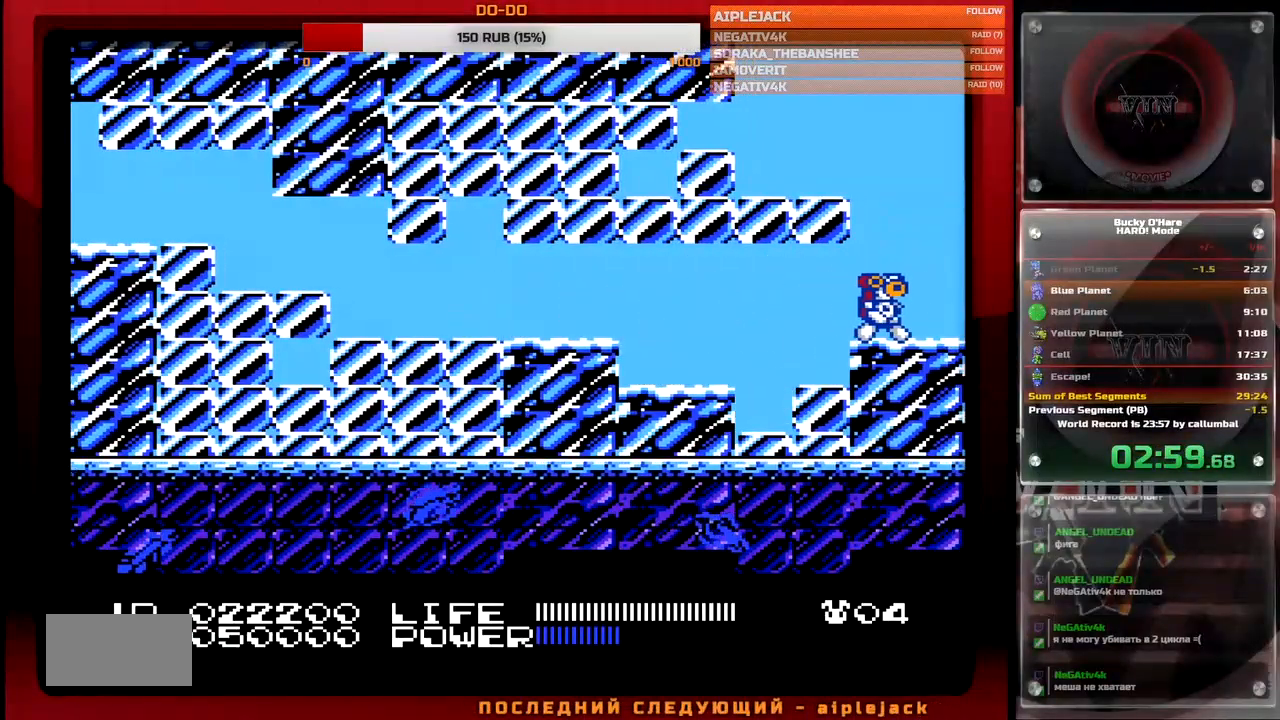
{"buttons": [], "events": [[200, "DPAD_RIGHT", "up"]]}
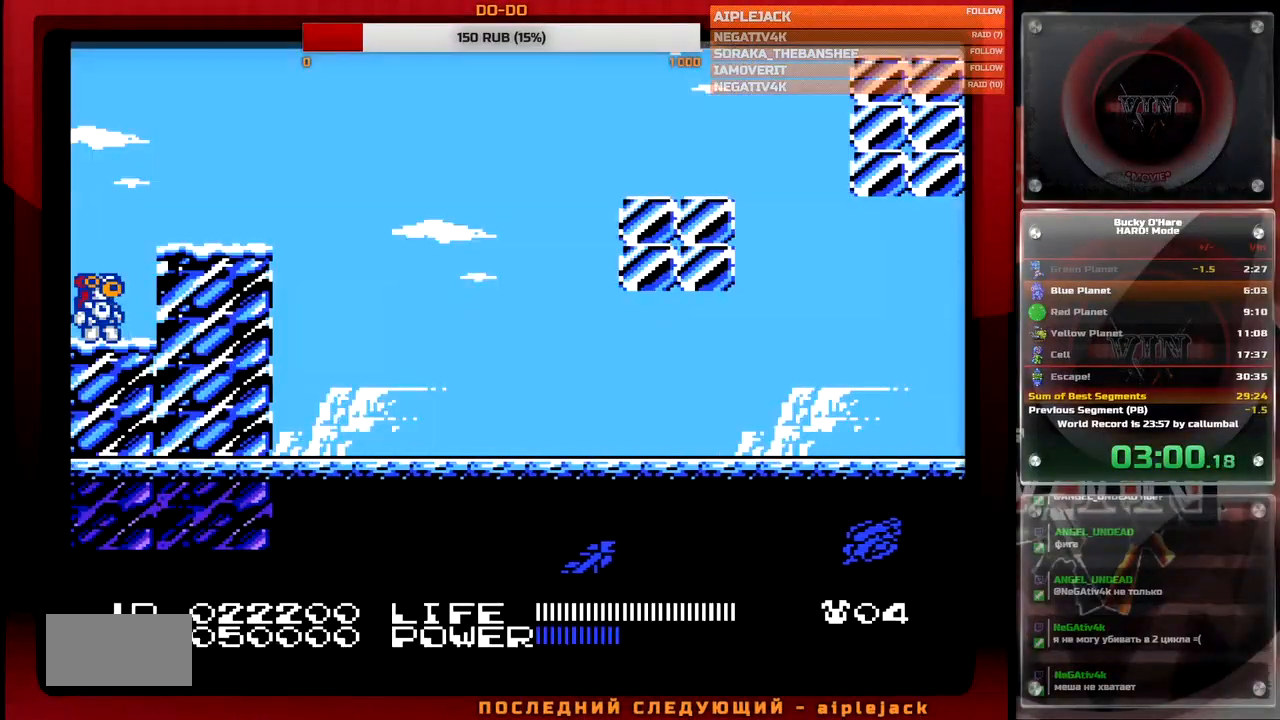
{"buttons": [], "events": [[133, "A", "down"], [133, "DPAD_RIGHT", "down"], [233, "A", "up"], [317, "DPAD_RIGHT", "up"]]}